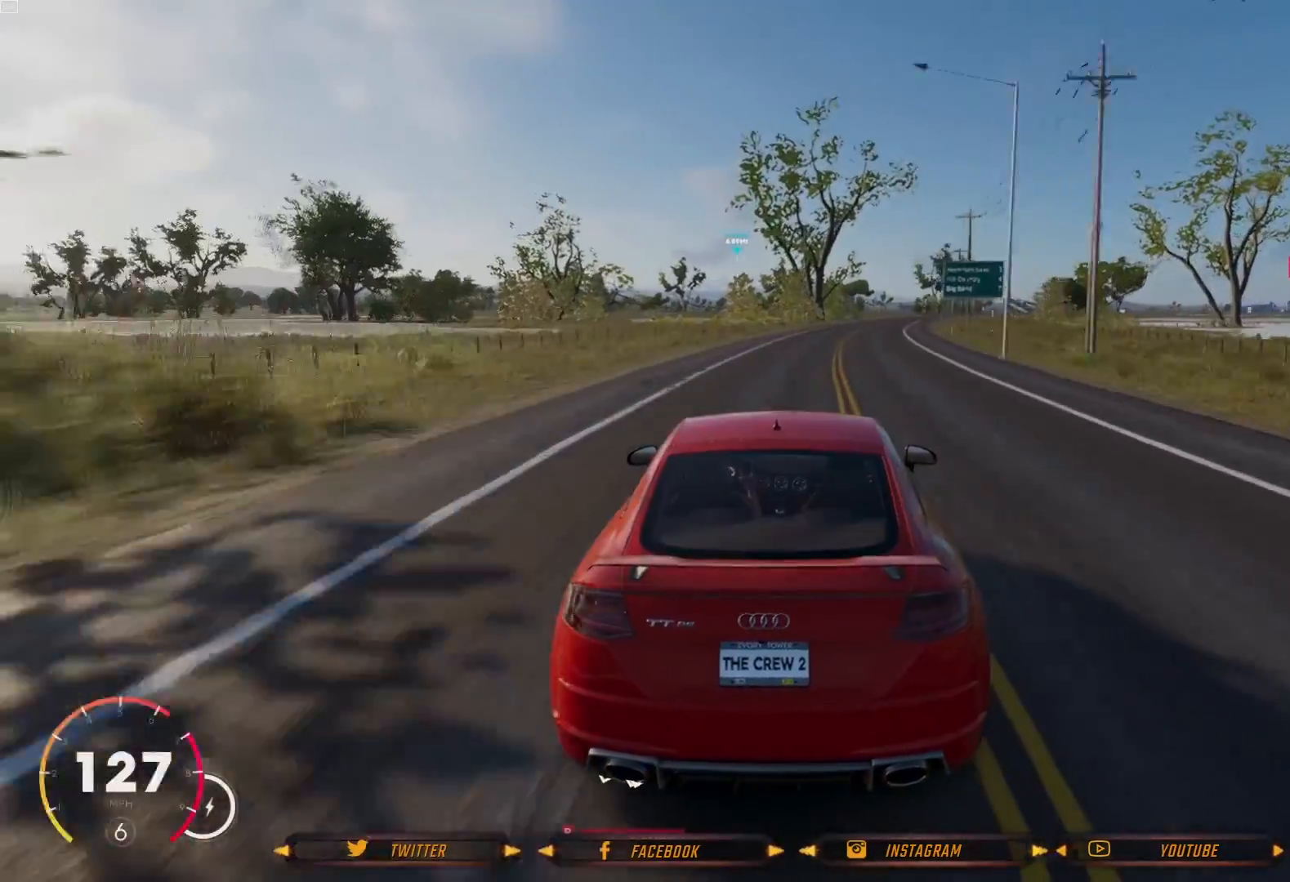
Gameplay with a controller (Xbox layout); each line is a JSON object with the inputs held at the frame after it. "events" lists button and stick changes between this image and that frame as [ms after this image, input, new state], when the widget could be followed in between.
{"buttons": ["R2"], "left_stick": "right", "right_stick": "center", "events": [[67, "left_stick", "right"], [200, "left_stick", "center"], [333, "left_stick", "right"]]}
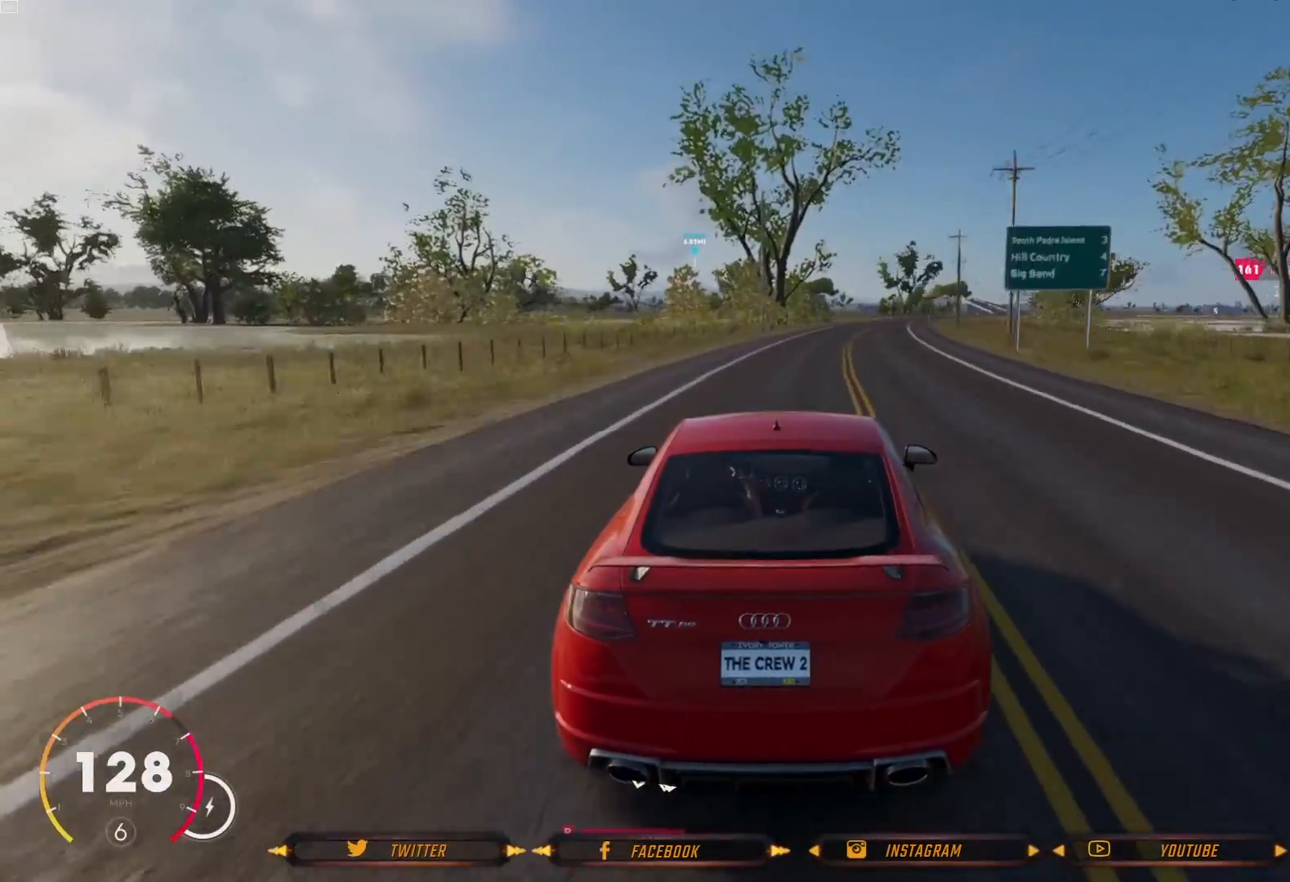
{"buttons": ["R2"], "left_stick": "right", "right_stick": "center", "events": [[34, "left_stick", "center"], [134, "left_stick", "right"]]}
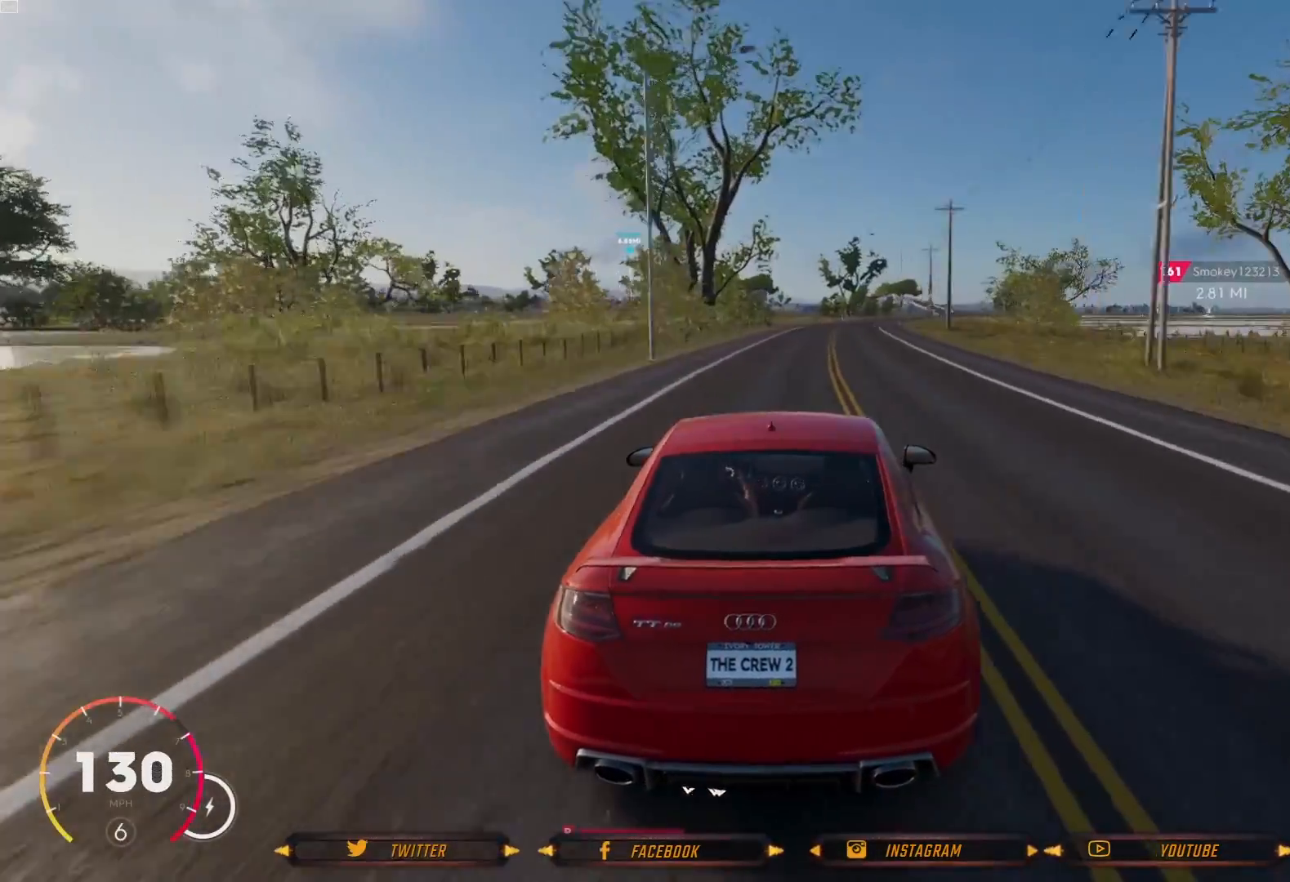
{"buttons": [], "left_stick": "left", "right_stick": "center", "events": [[67, "left_stick", "center"], [200, "left_stick", "right"], [333, "left_stick", "center"], [434, "R2", "up"], [434, "left_stick", "left"]]}
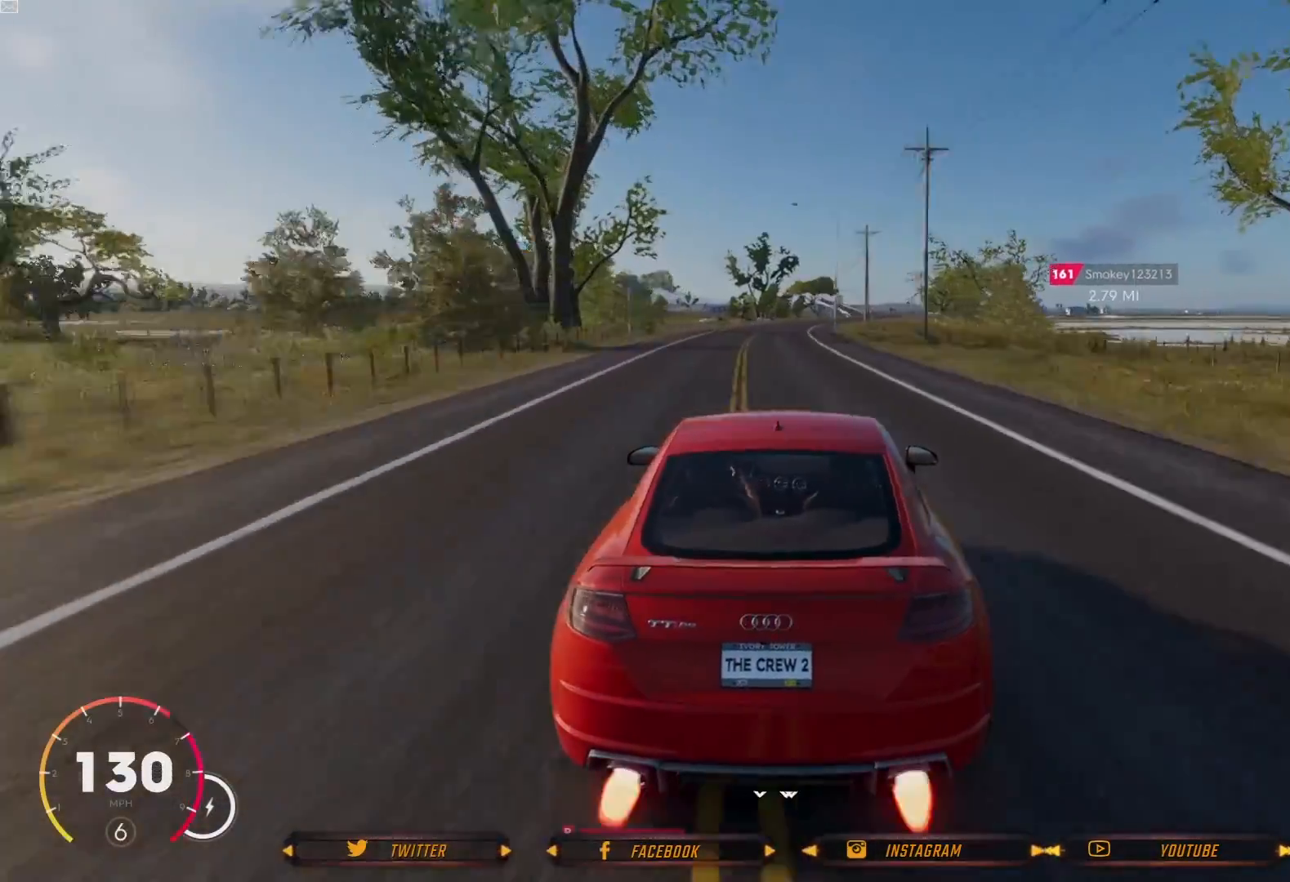
{"buttons": ["R2"], "left_stick": "center", "right_stick": "center", "events": [[134, "left_stick", "center"], [334, "left_stick", "right"], [401, "R2", "down"], [467, "left_stick", "center"]]}
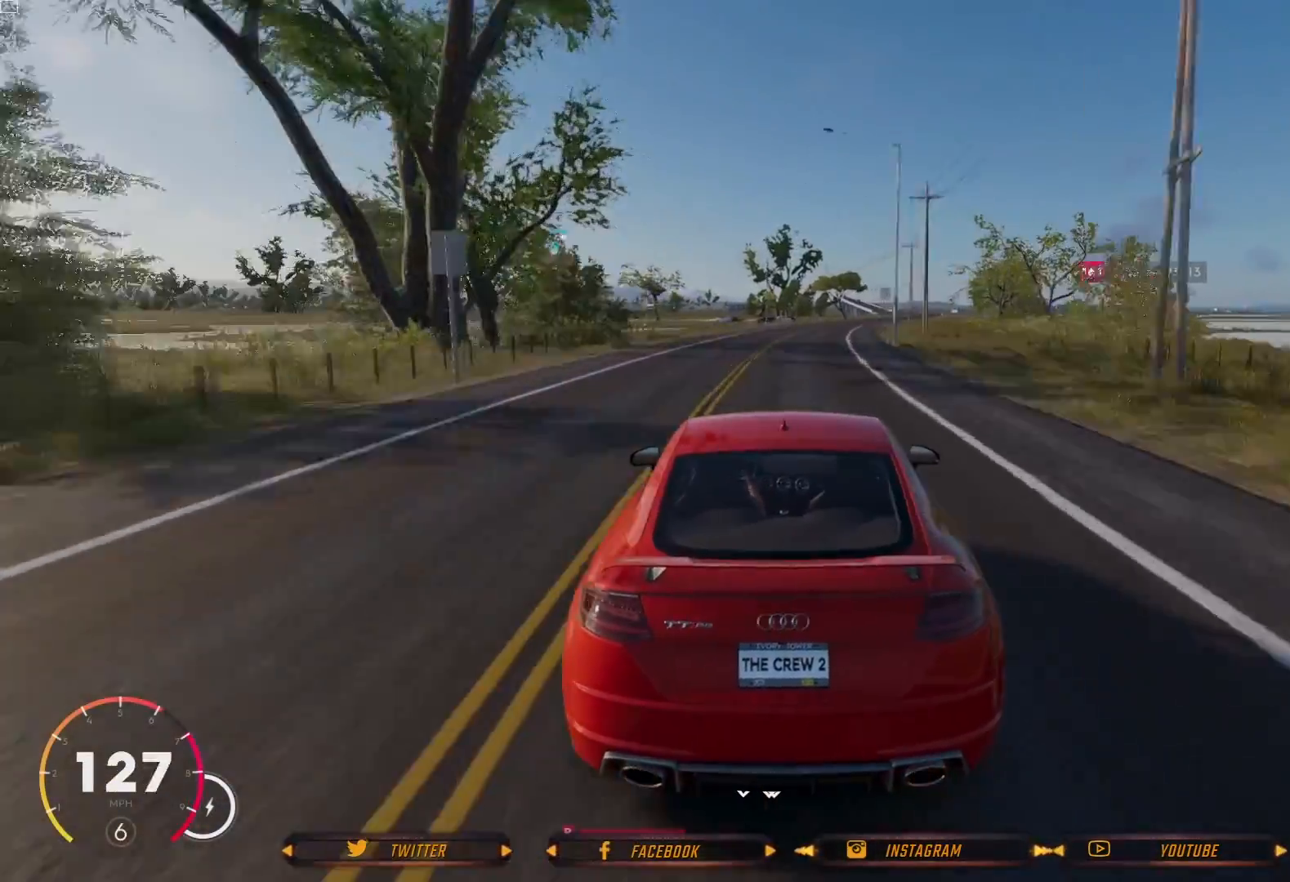
{"buttons": ["R2"], "left_stick": "center", "right_stick": "center", "events": []}
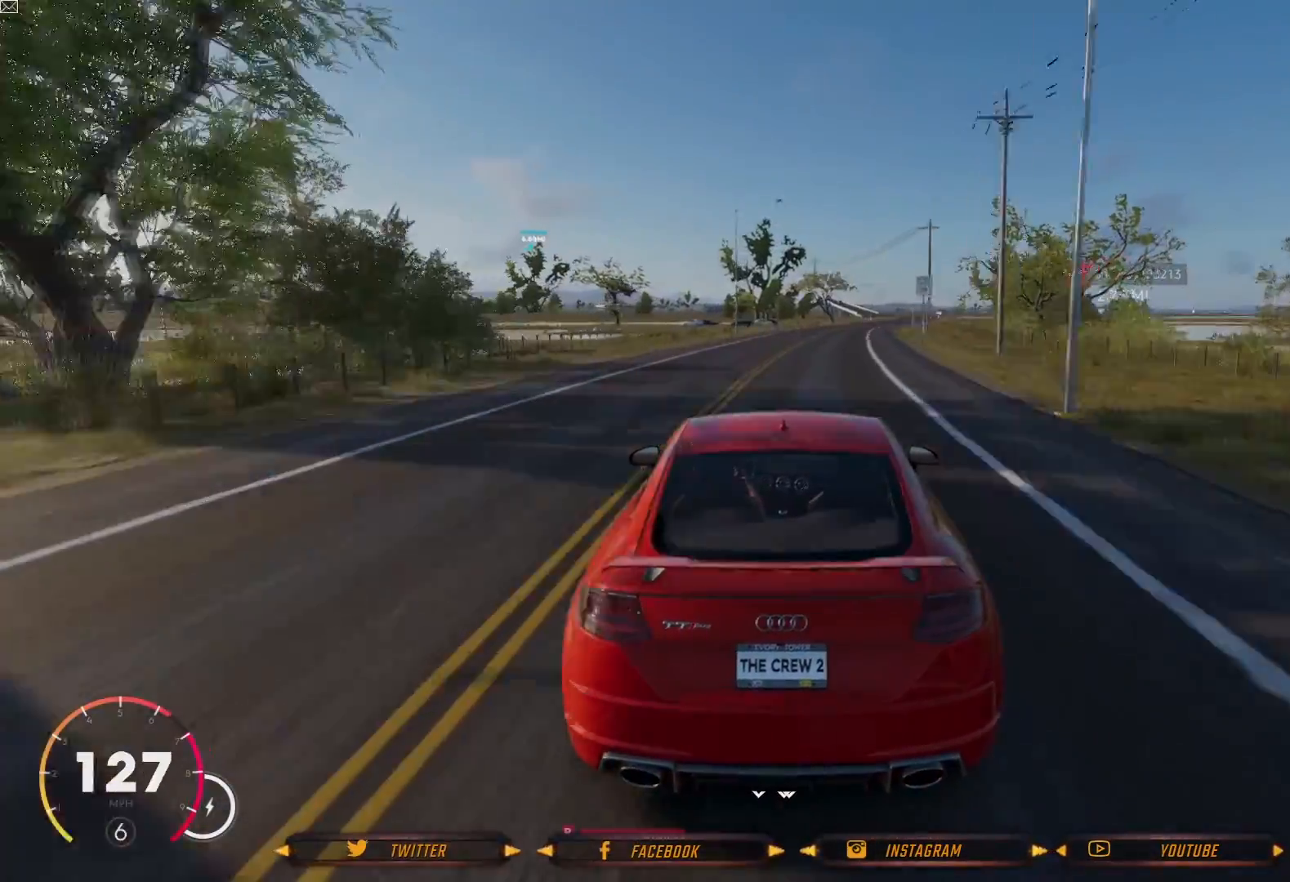
{"buttons": ["R2"], "left_stick": "center", "right_stick": "center", "events": [[201, "left_stick", "down-right"], [367, "left_stick", "center"]]}
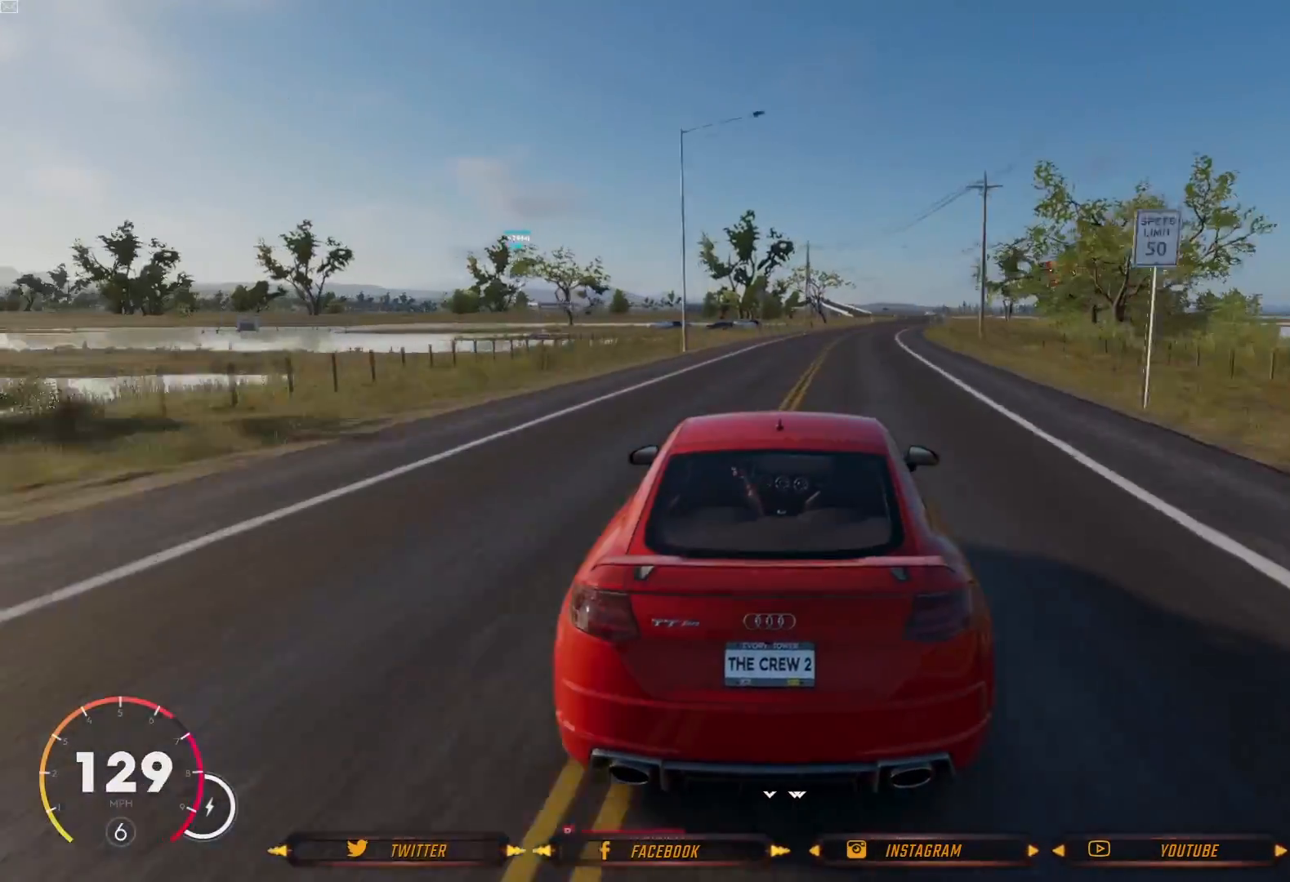
{"buttons": ["R2"], "left_stick": "center", "right_stick": "center", "events": [[67, "left_stick", "right"], [233, "left_stick", "center"], [367, "left_stick", "right"], [467, "left_stick", "center"]]}
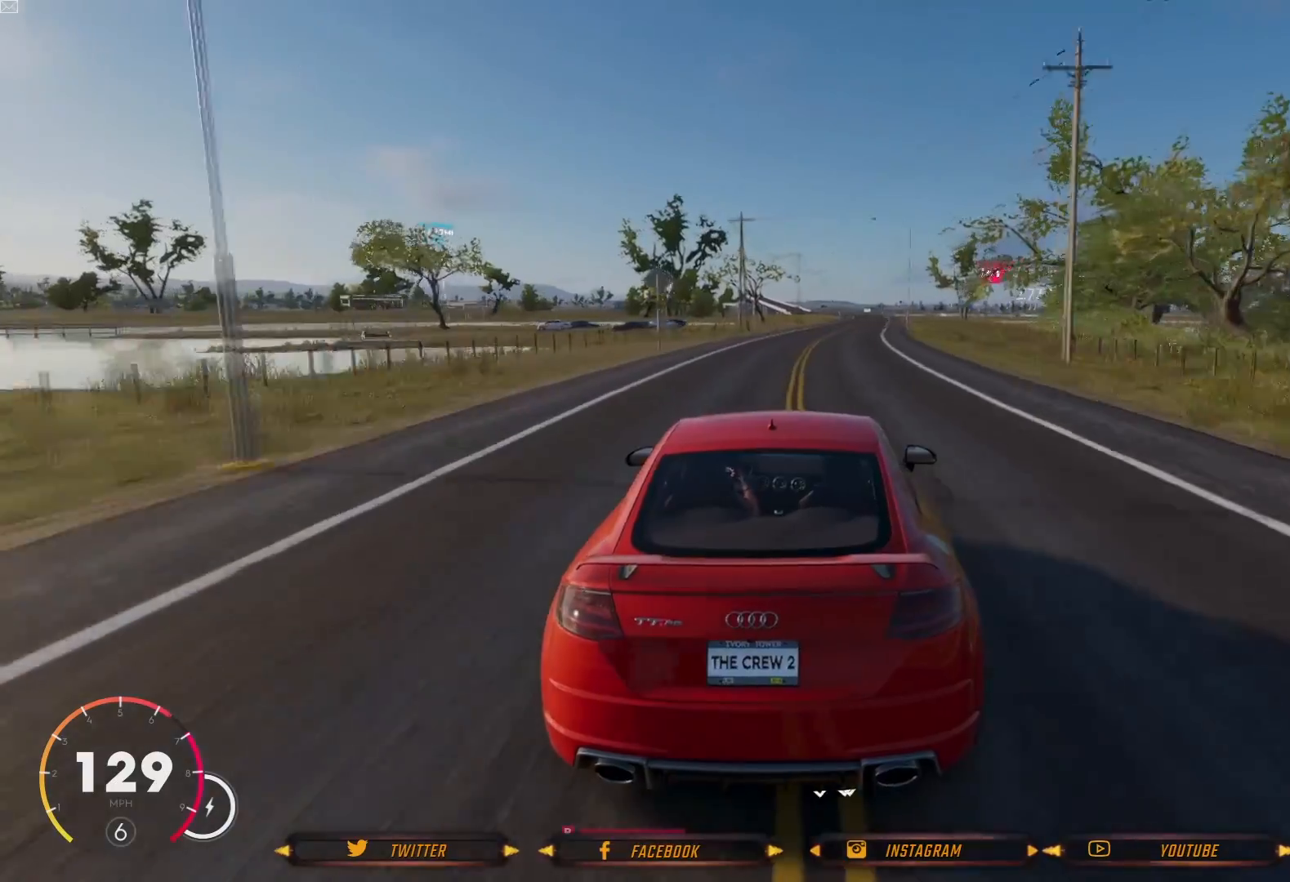
{"buttons": ["R2"], "left_stick": "center", "right_stick": "center", "events": [[267, "left_stick", "right"], [467, "left_stick", "center"]]}
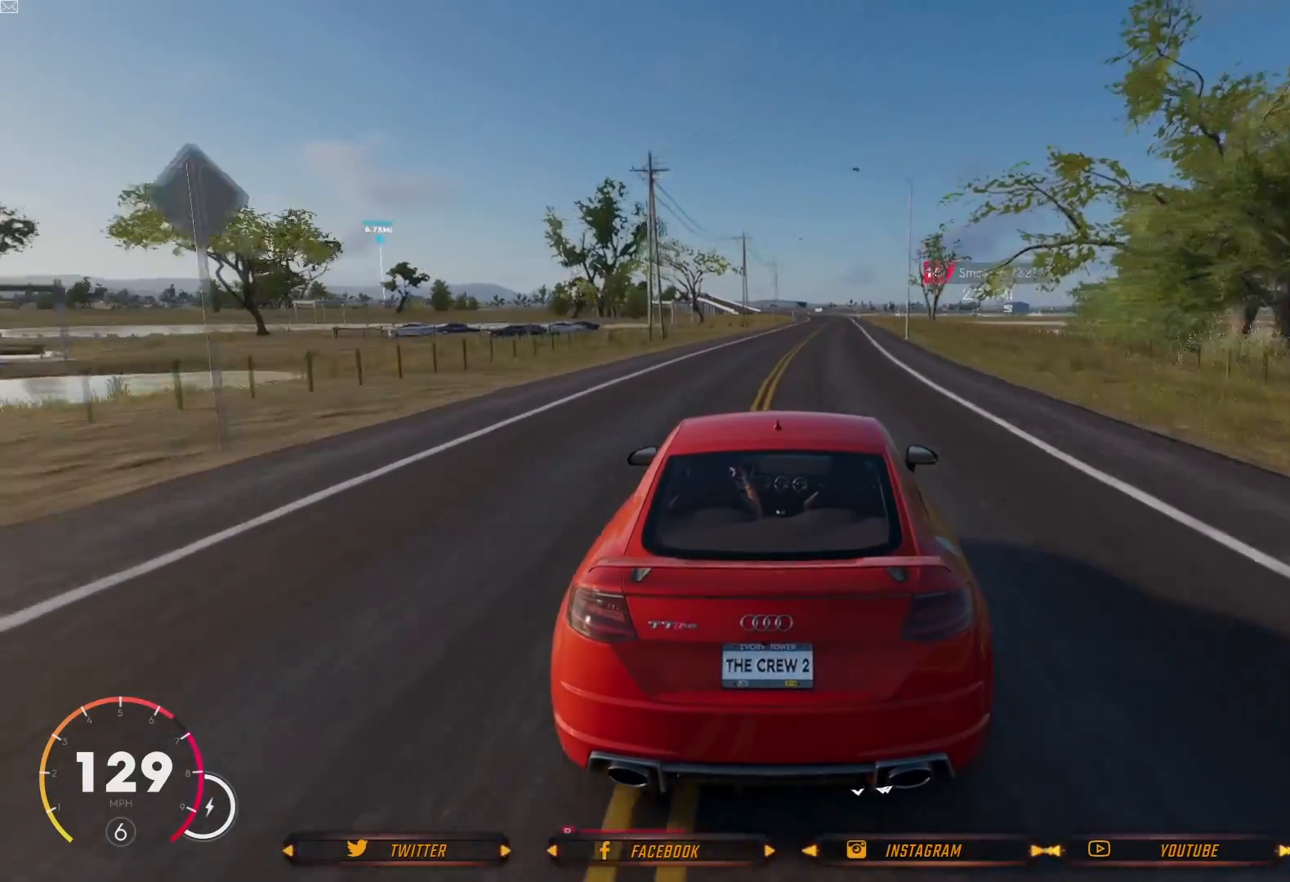
{"buttons": ["R2"], "left_stick": "center", "right_stick": "center", "events": [[167, "left_stick", "right"], [367, "left_stick", "center"]]}
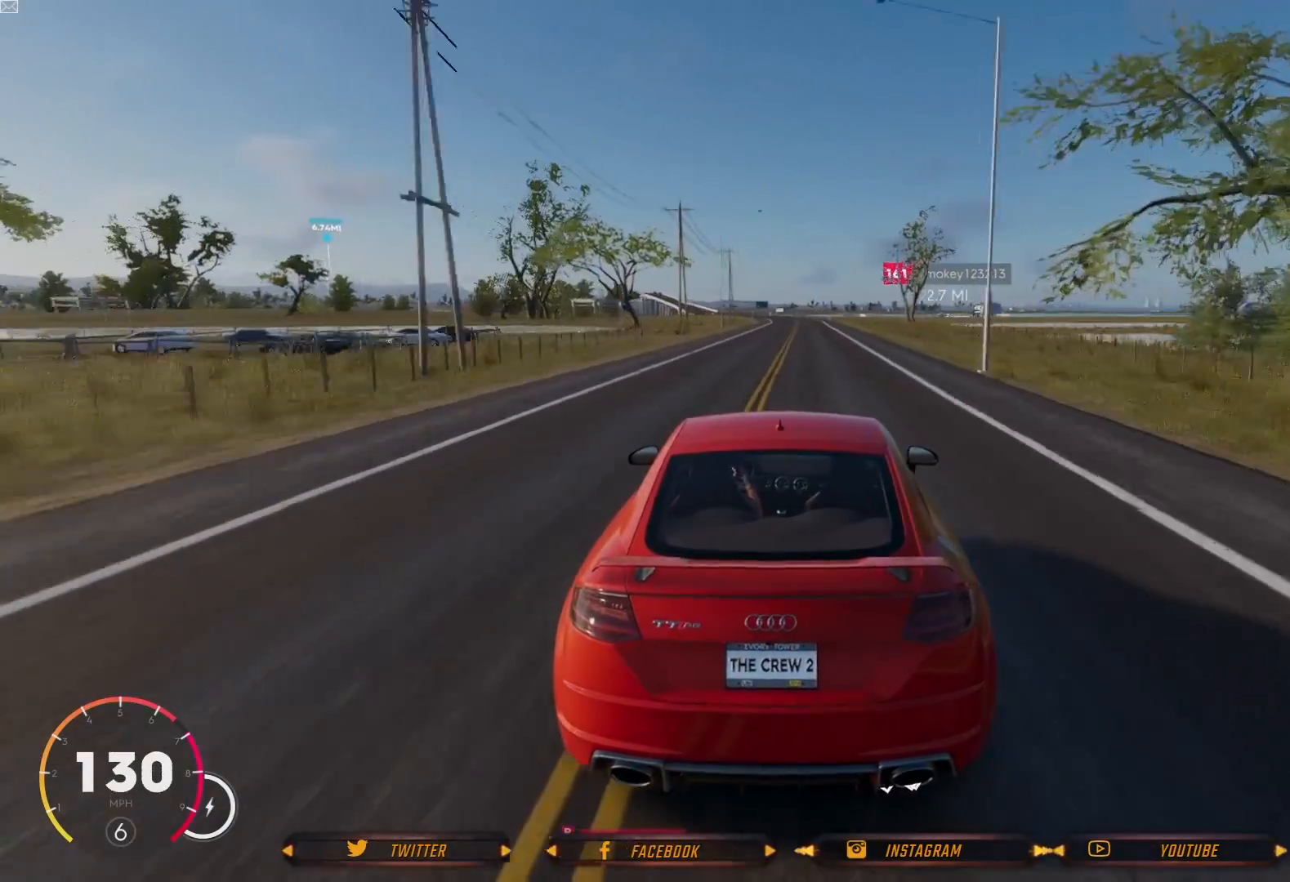
{"buttons": ["R2"], "left_stick": "center", "right_stick": "center", "events": [[234, "left_stick", "left"], [367, "left_stick", "center"]]}
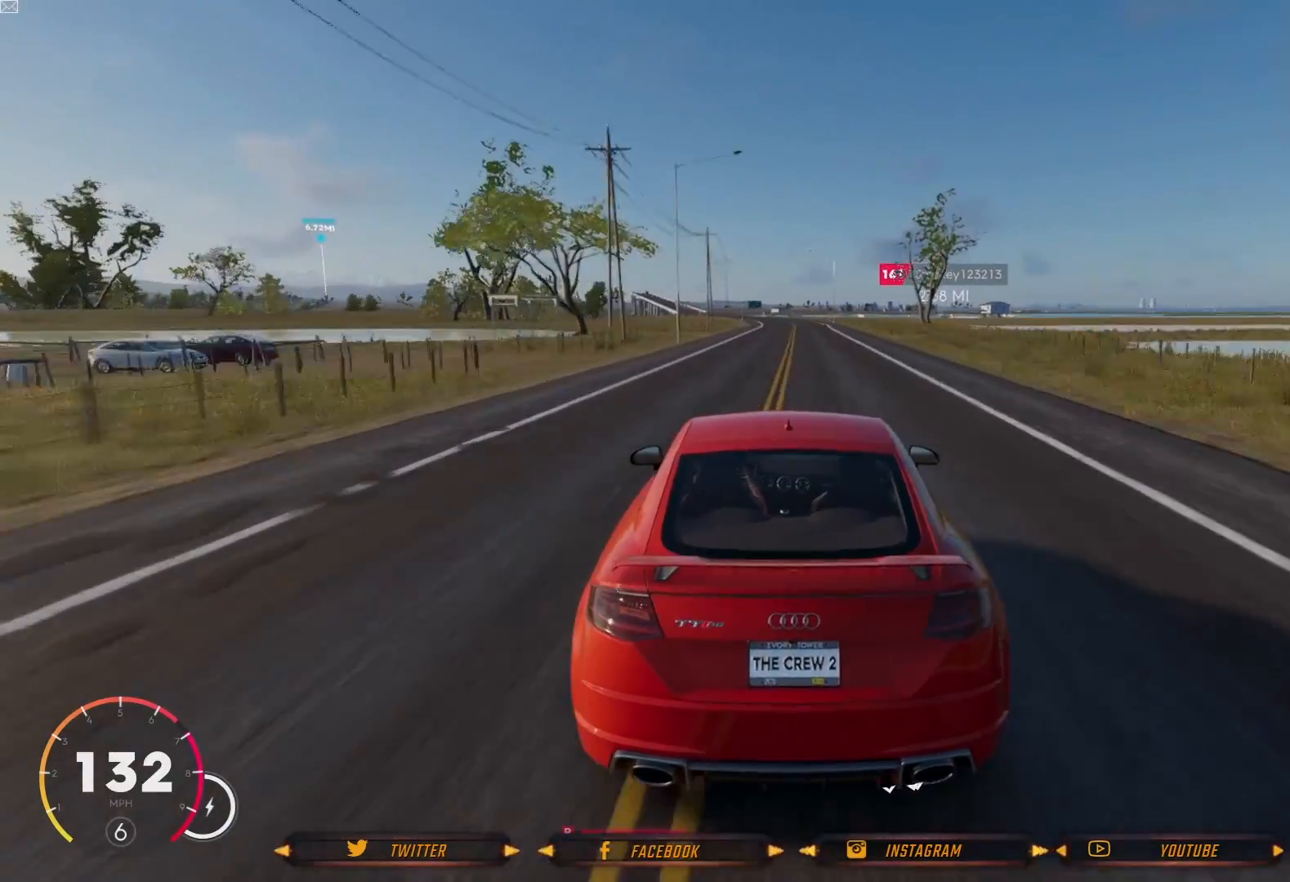
{"buttons": ["R2"], "left_stick": "center", "right_stick": "center", "events": [[267, "left_stick", "right"], [501, "left_stick", "center"]]}
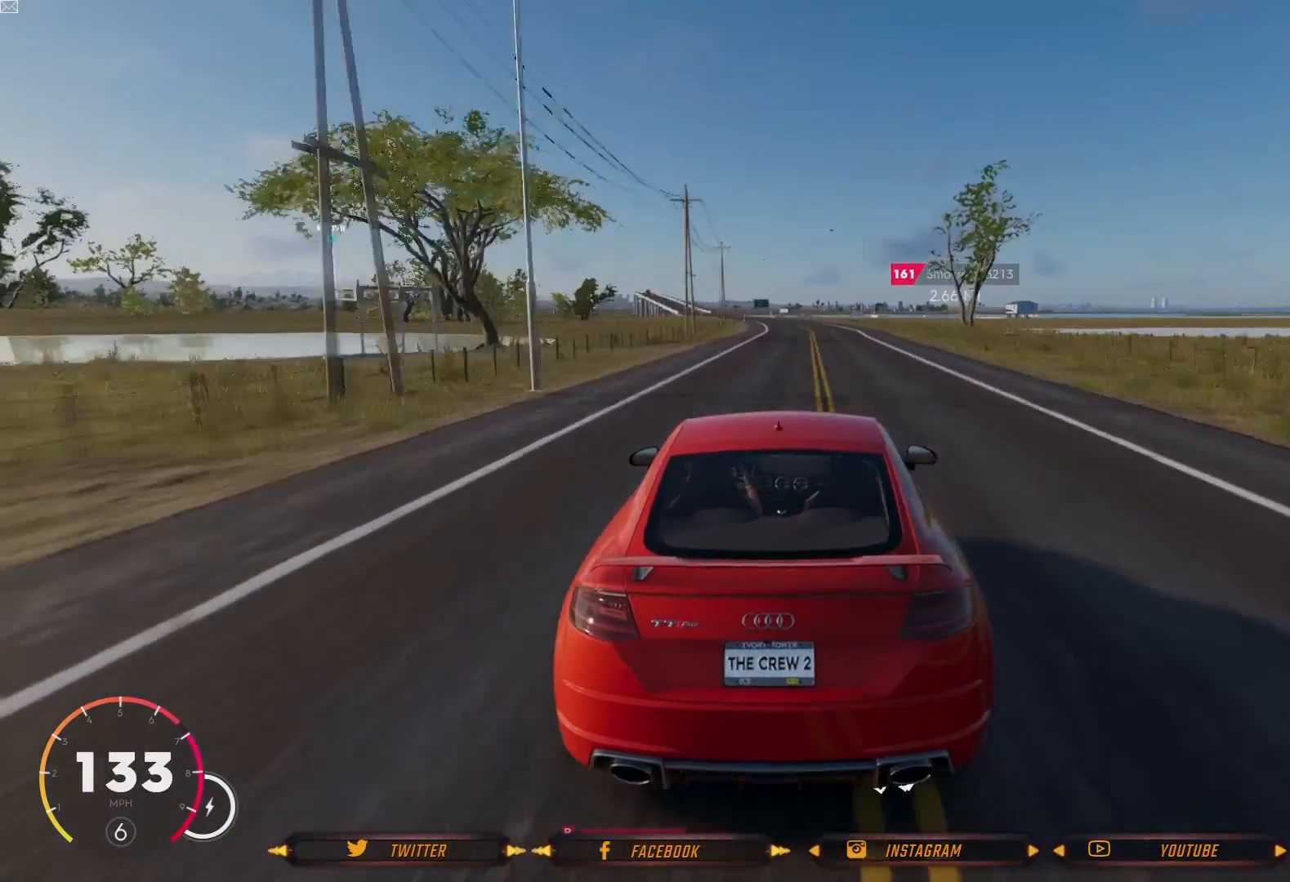
{"buttons": ["R2"], "left_stick": "center", "right_stick": "center", "events": []}
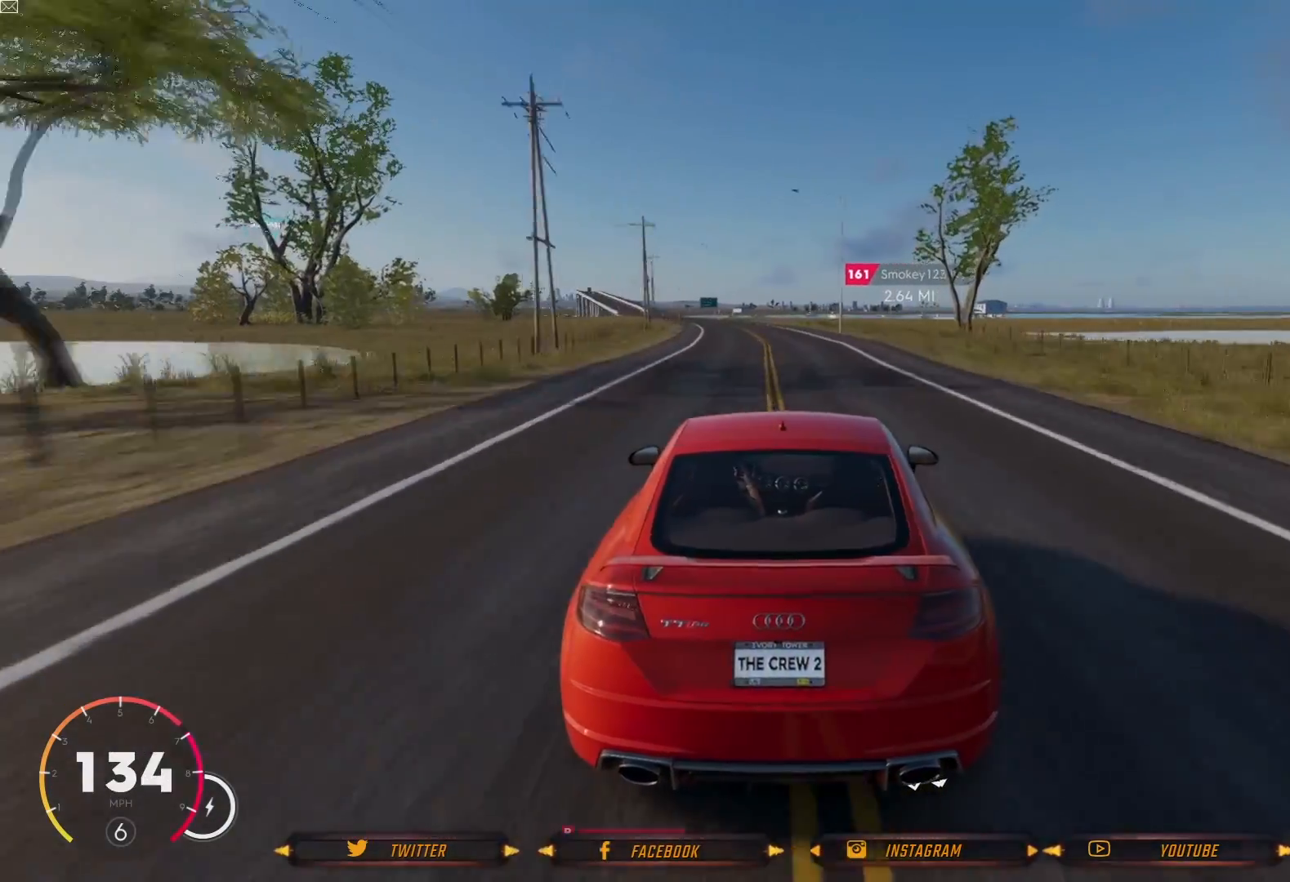
{"buttons": ["R2"], "left_stick": "center", "right_stick": "center", "events": []}
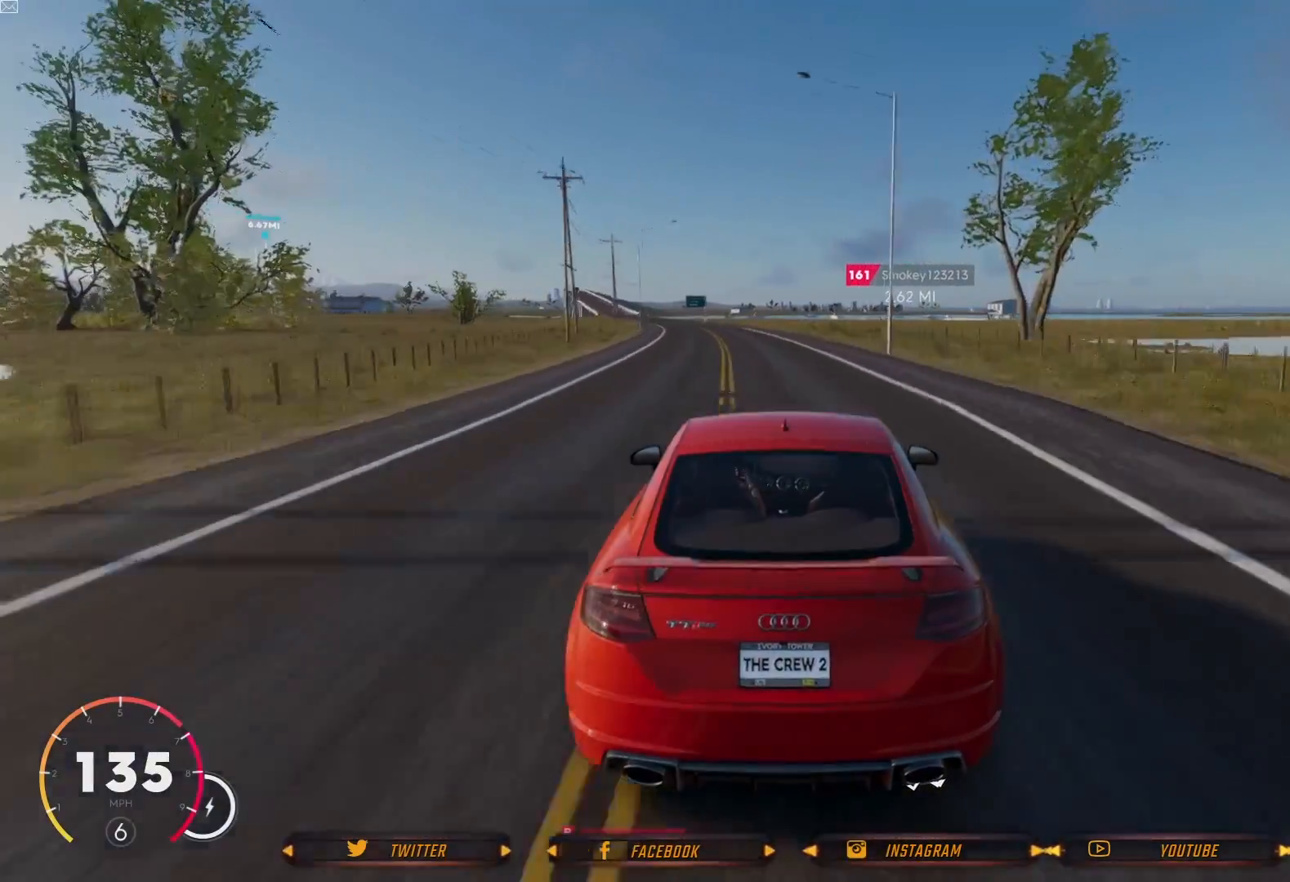
{"buttons": ["R2"], "left_stick": "left", "right_stick": "center", "events": [[33, "left_stick", "left"], [200, "left_stick", "center"], [367, "left_stick", "left"]]}
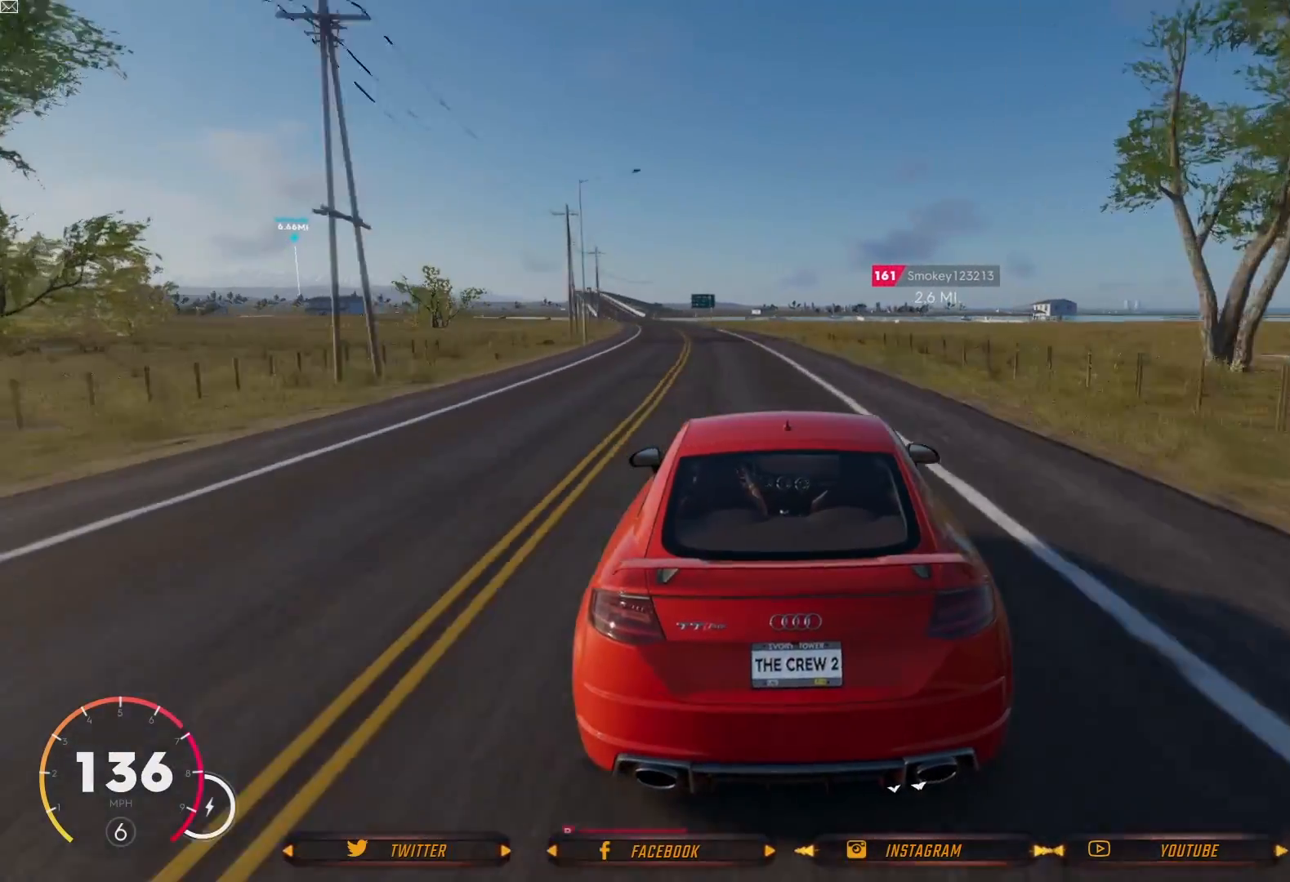
{"buttons": ["R2"], "left_stick": "center", "right_stick": "center", "events": [[34, "left_stick", "center"], [301, "left_stick", "left"], [468, "left_stick", "center"]]}
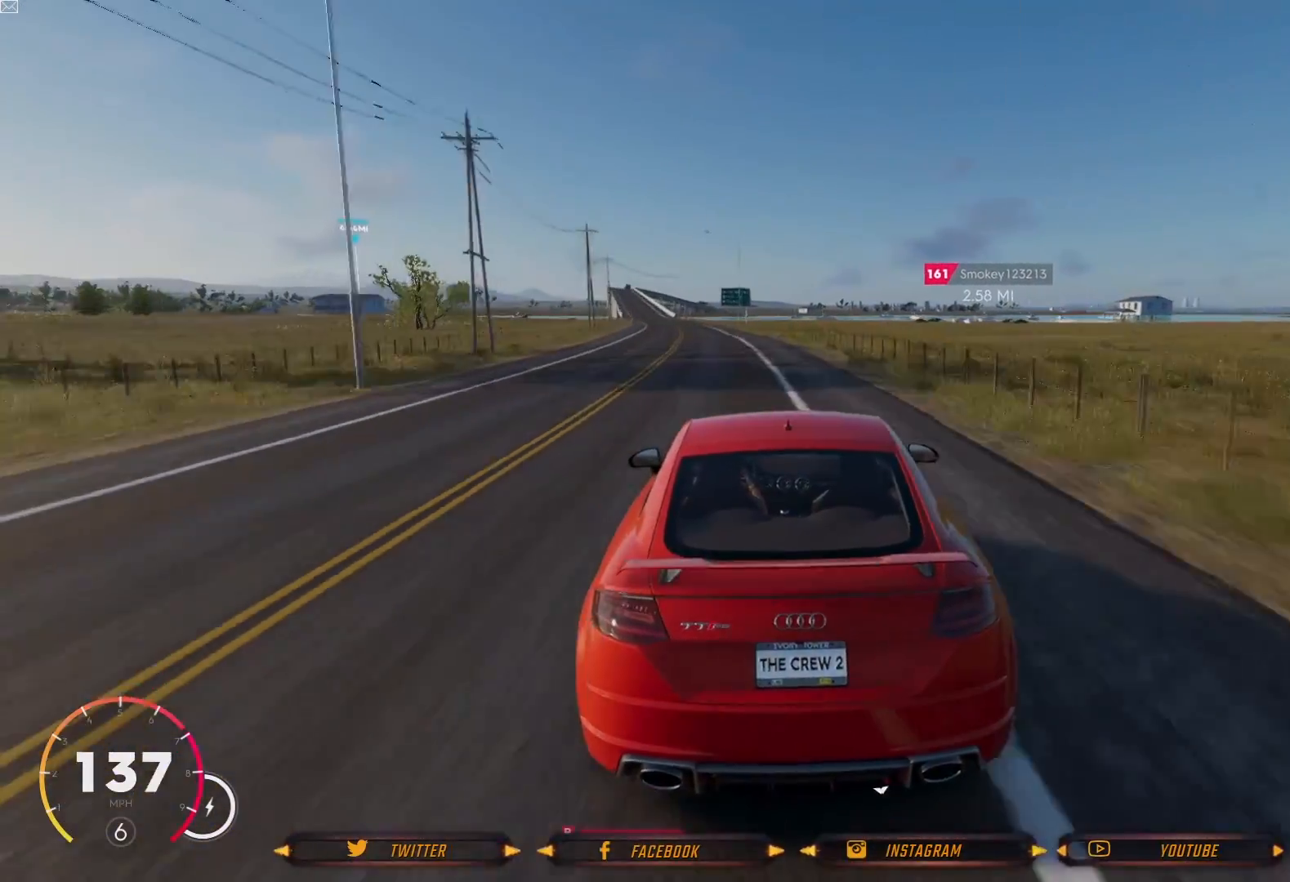
{"buttons": ["R2"], "left_stick": "left", "right_stick": "center", "events": [[67, "left_stick", "left"], [233, "left_stick", "center"], [467, "left_stick", "left"]]}
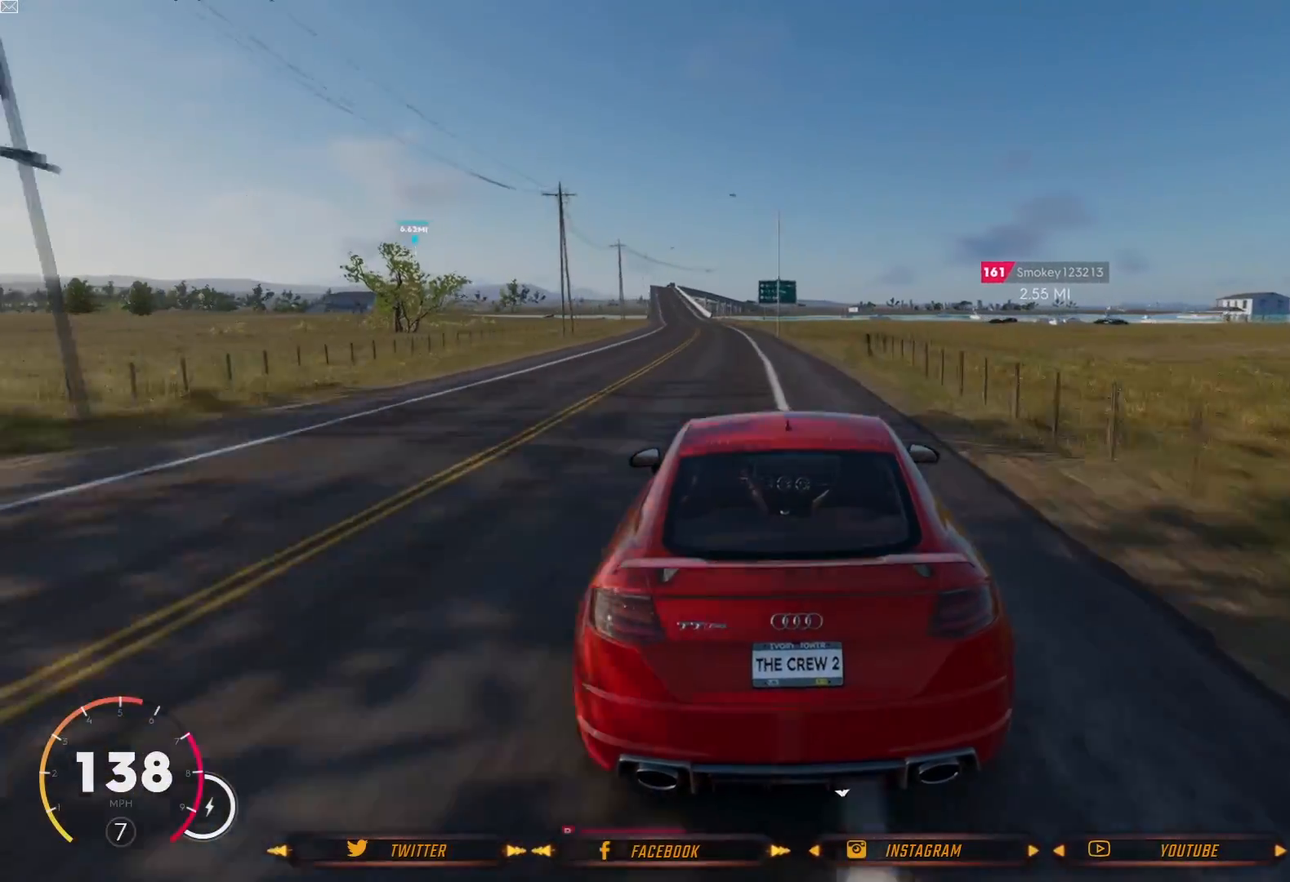
{"buttons": ["R2"], "left_stick": "center", "right_stick": "center", "events": [[167, "left_stick", "center"], [267, "left_stick", "left"], [434, "left_stick", "center"]]}
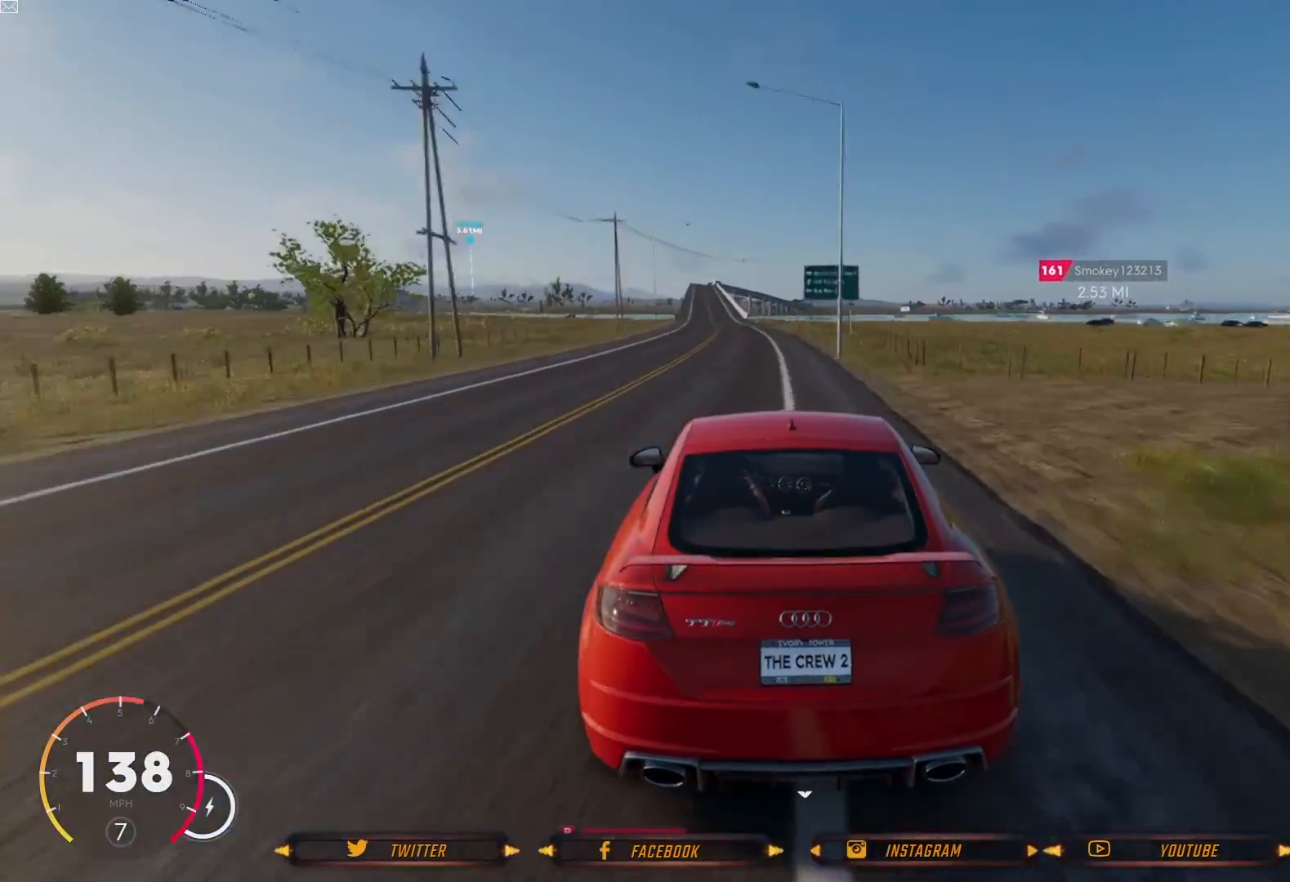
{"buttons": ["A", "R2"], "left_stick": "center", "right_stick": "center", "events": [[100, "A", "down"]]}
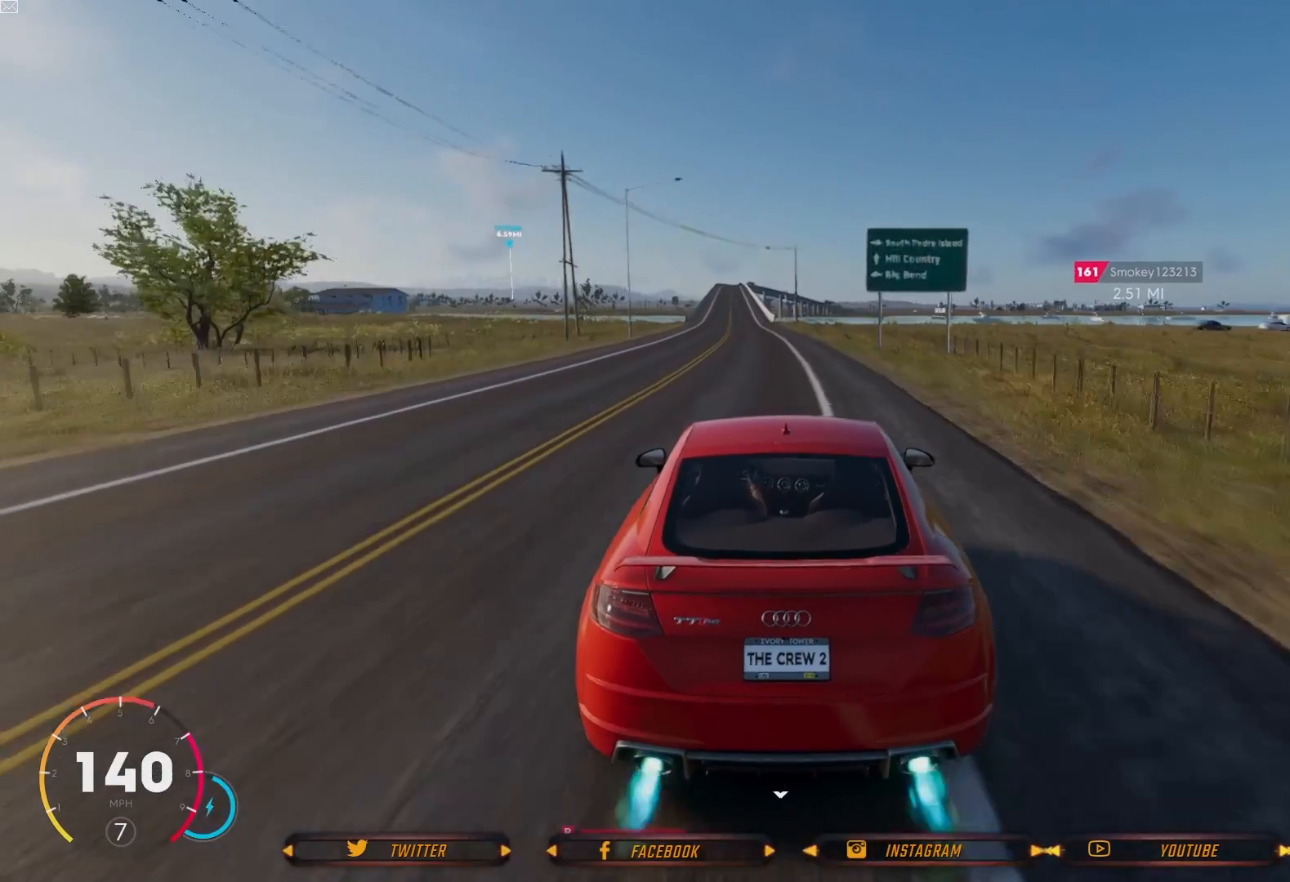
{"buttons": ["A", "R2"], "left_stick": "left", "right_stick": "center", "events": [[67, "left_stick", "left"], [267, "left_stick", "center"], [468, "left_stick", "left"]]}
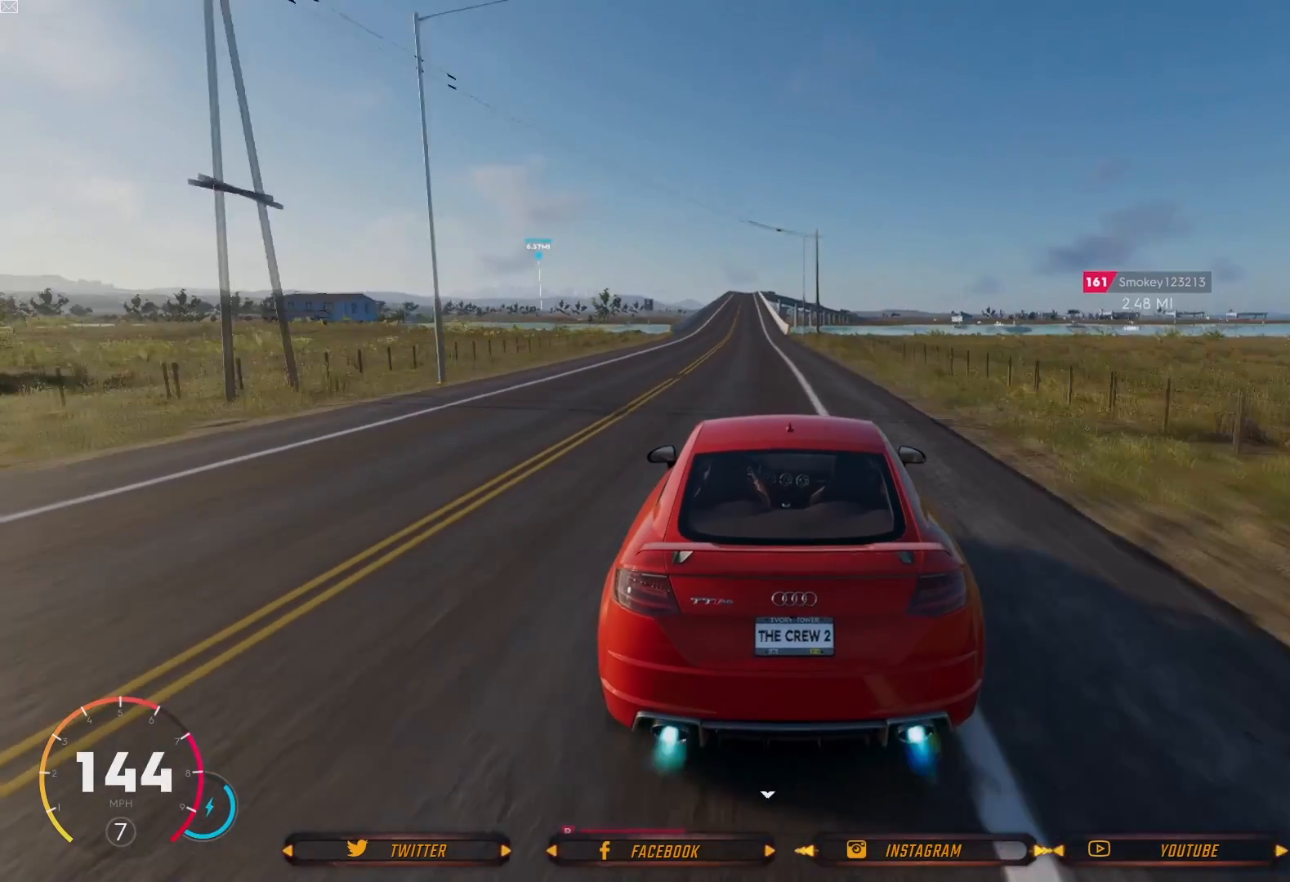
{"buttons": ["A", "R2"], "left_stick": "left", "right_stick": "center", "events": [[100, "left_stick", "center"], [434, "left_stick", "left"]]}
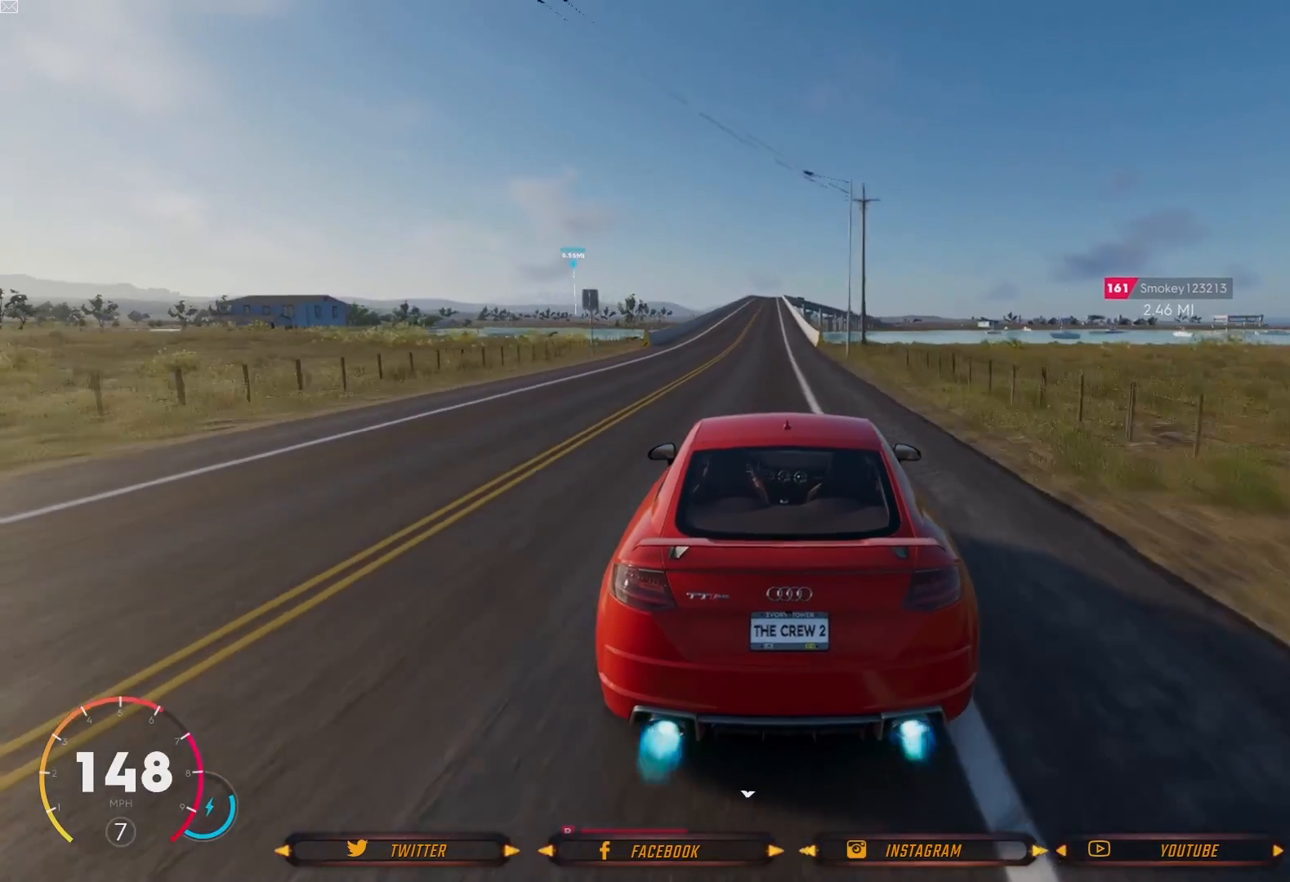
{"buttons": ["A", "R2"], "left_stick": "center", "right_stick": "center", "events": [[34, "left_stick", "center"], [234, "left_stick", "left"], [367, "left_stick", "center"]]}
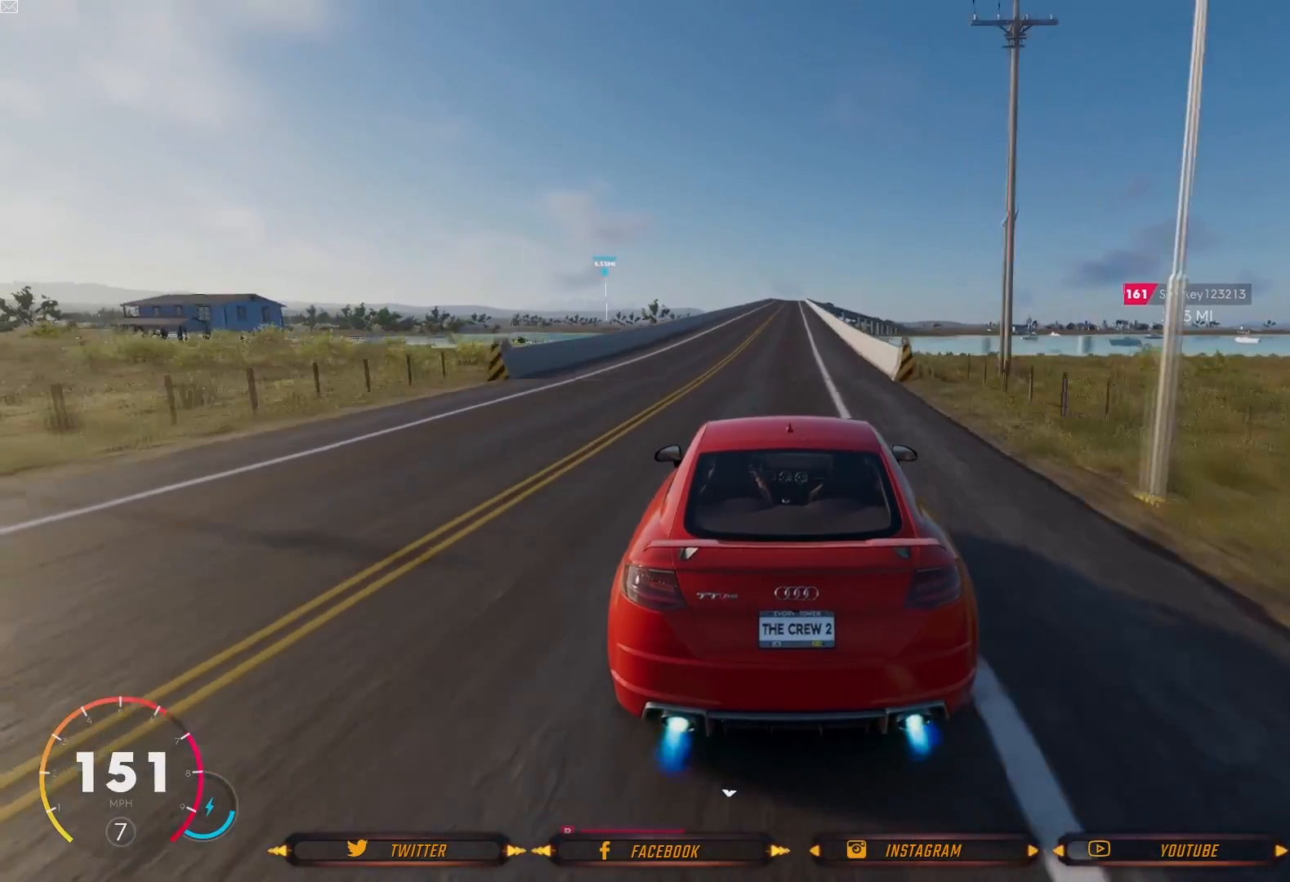
{"buttons": ["A", "R2"], "left_stick": "right", "right_stick": "center", "events": [[400, "left_stick", "right"]]}
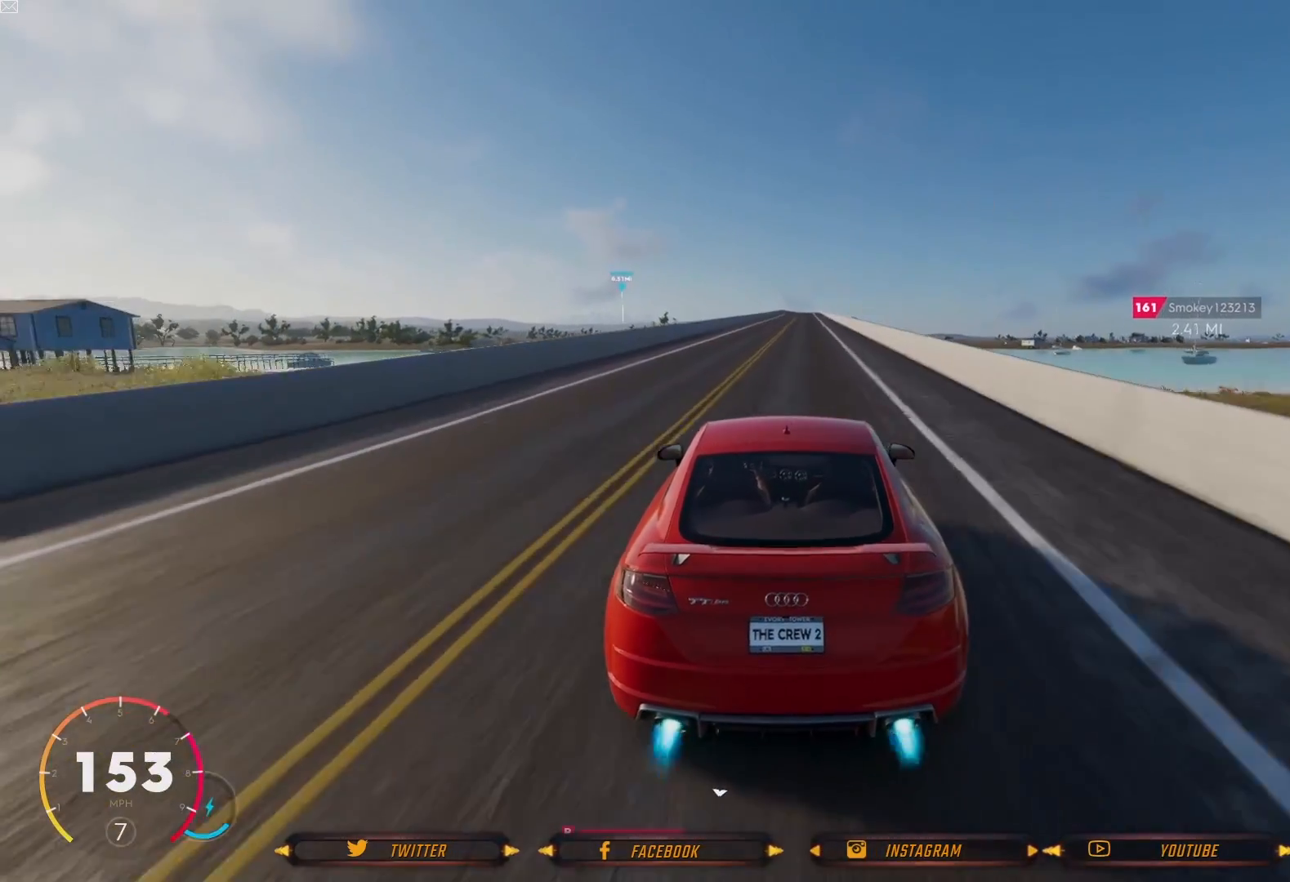
{"buttons": ["A", "R2"], "left_stick": "center", "right_stick": "center", "events": [[34, "left_stick", "center"], [401, "left_stick", "down-right"], [501, "left_stick", "center"]]}
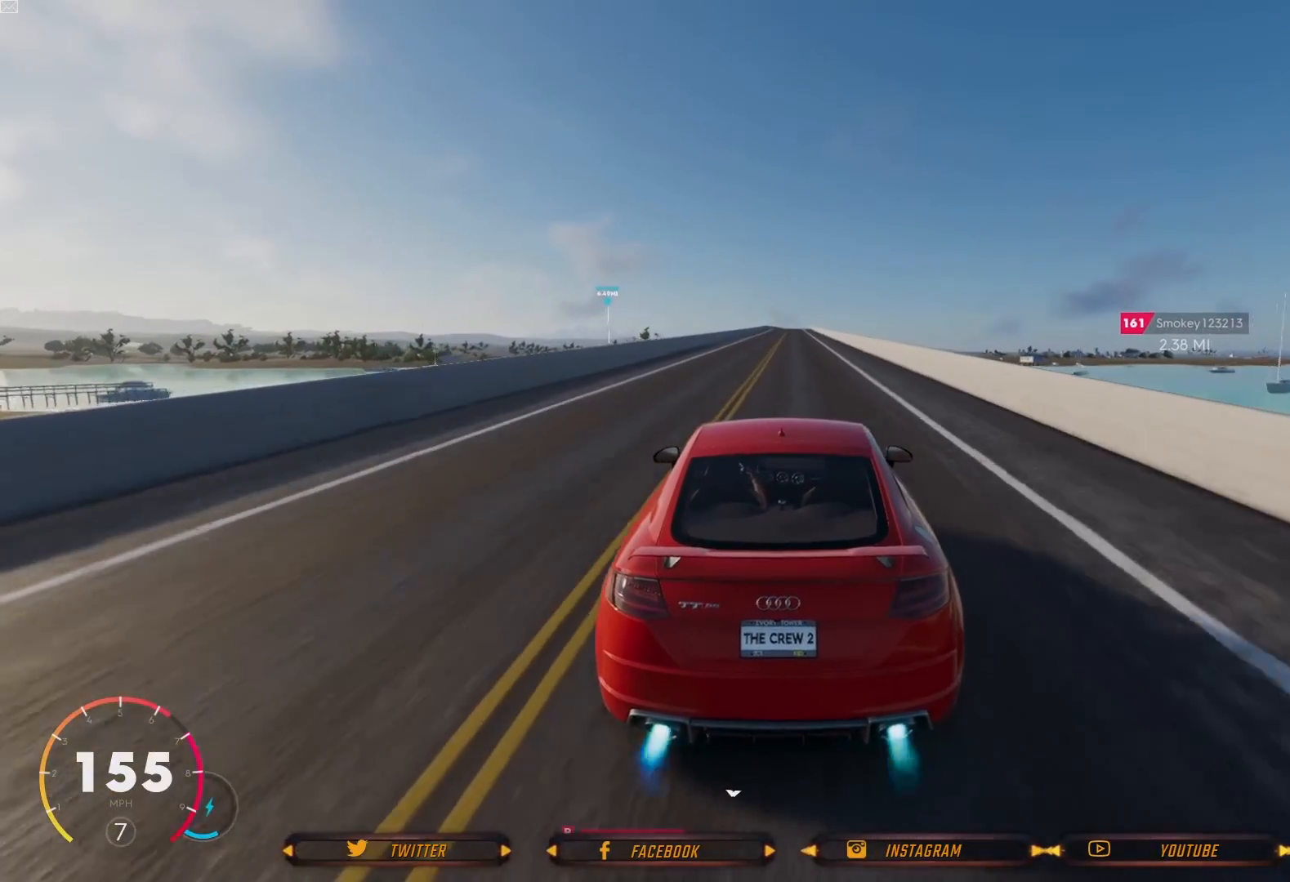
{"buttons": ["A", "R2"], "left_stick": "center", "right_stick": "center", "events": [[167, "left_stick", "down-right"], [300, "left_stick", "center"]]}
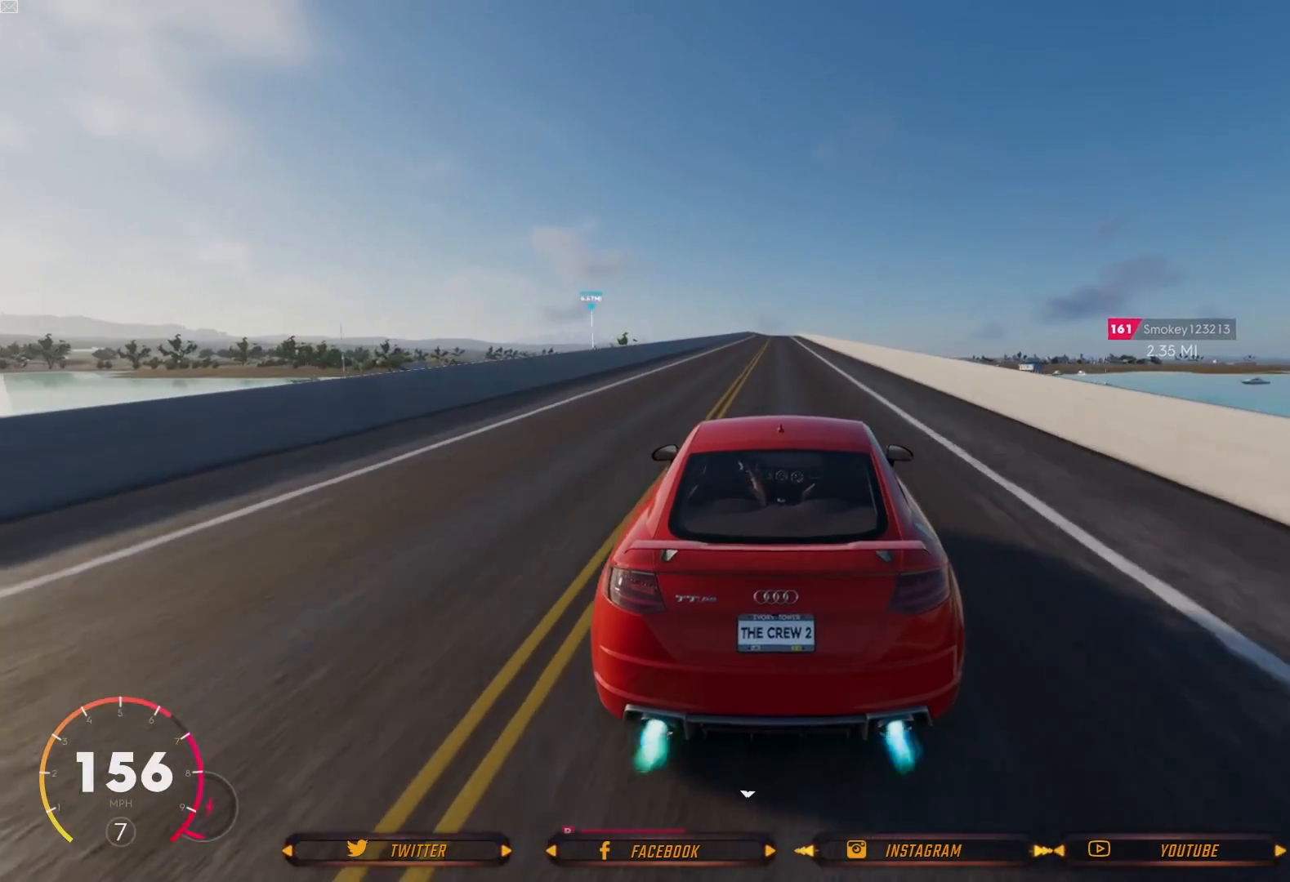
{"buttons": ["A", "R2"], "left_stick": "center", "right_stick": "center", "events": [[167, "left_stick", "left"], [301, "left_stick", "center"]]}
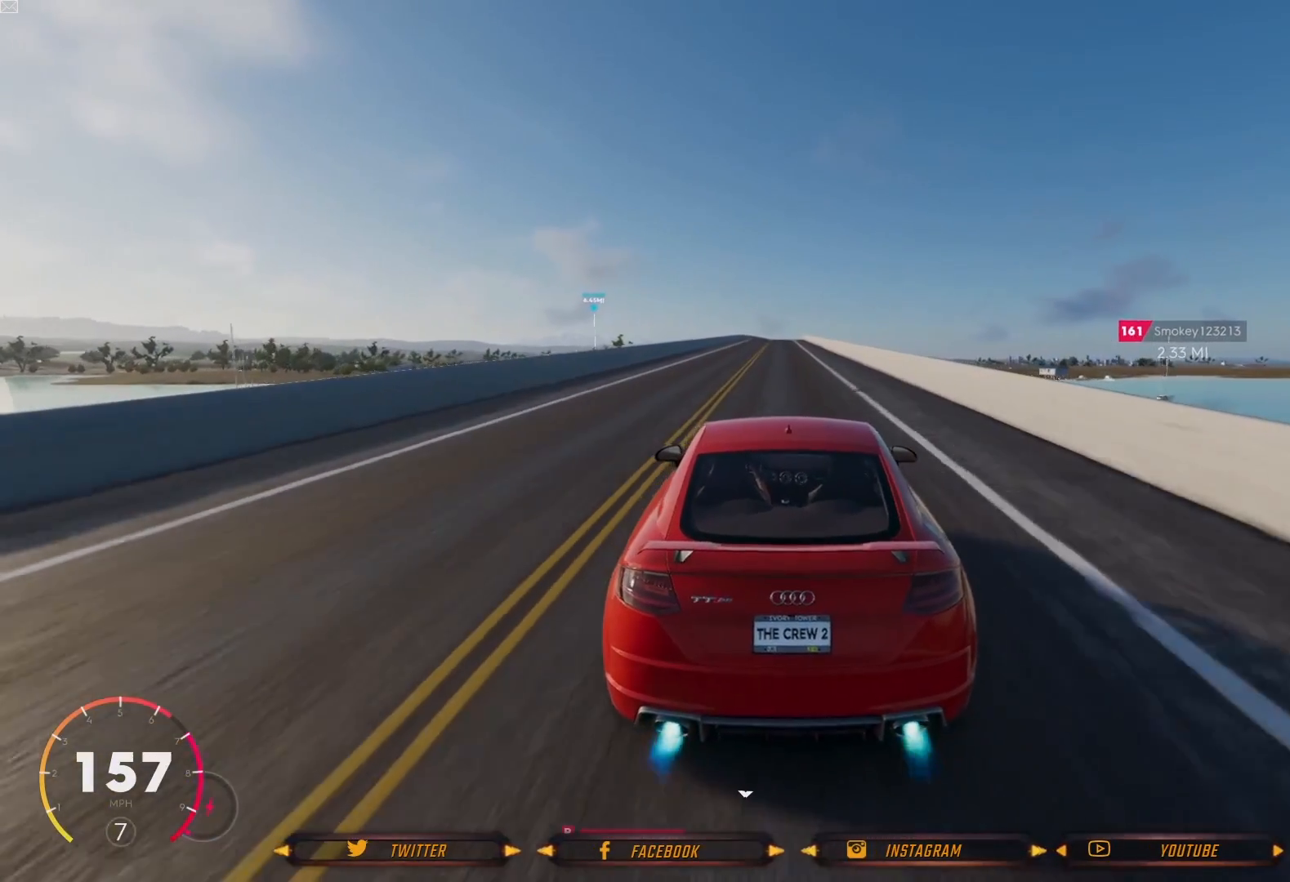
{"buttons": ["A", "R2"], "left_stick": "center", "right_stick": "center", "events": []}
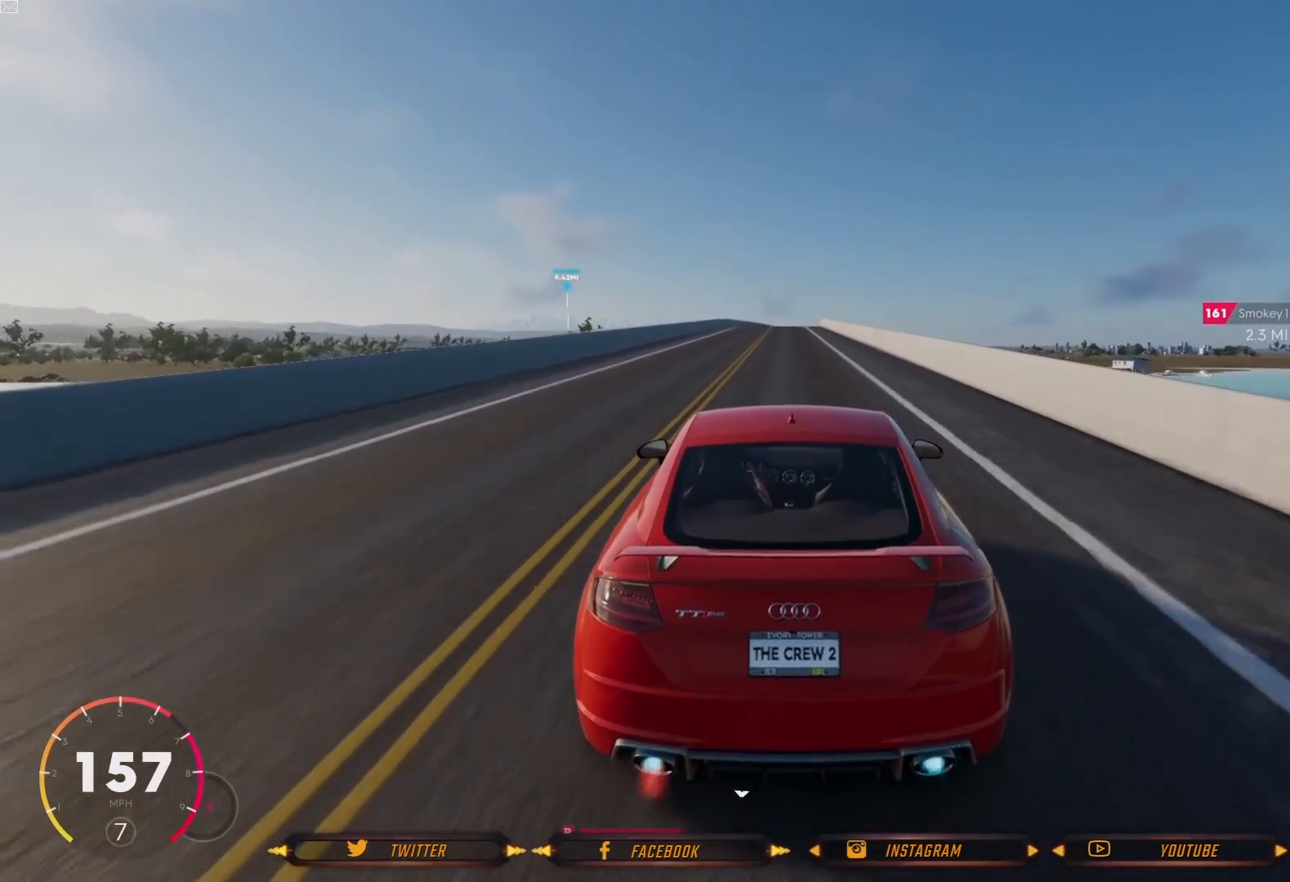
{"buttons": ["R2"], "left_stick": "center", "right_stick": "center", "events": [[401, "A", "up"]]}
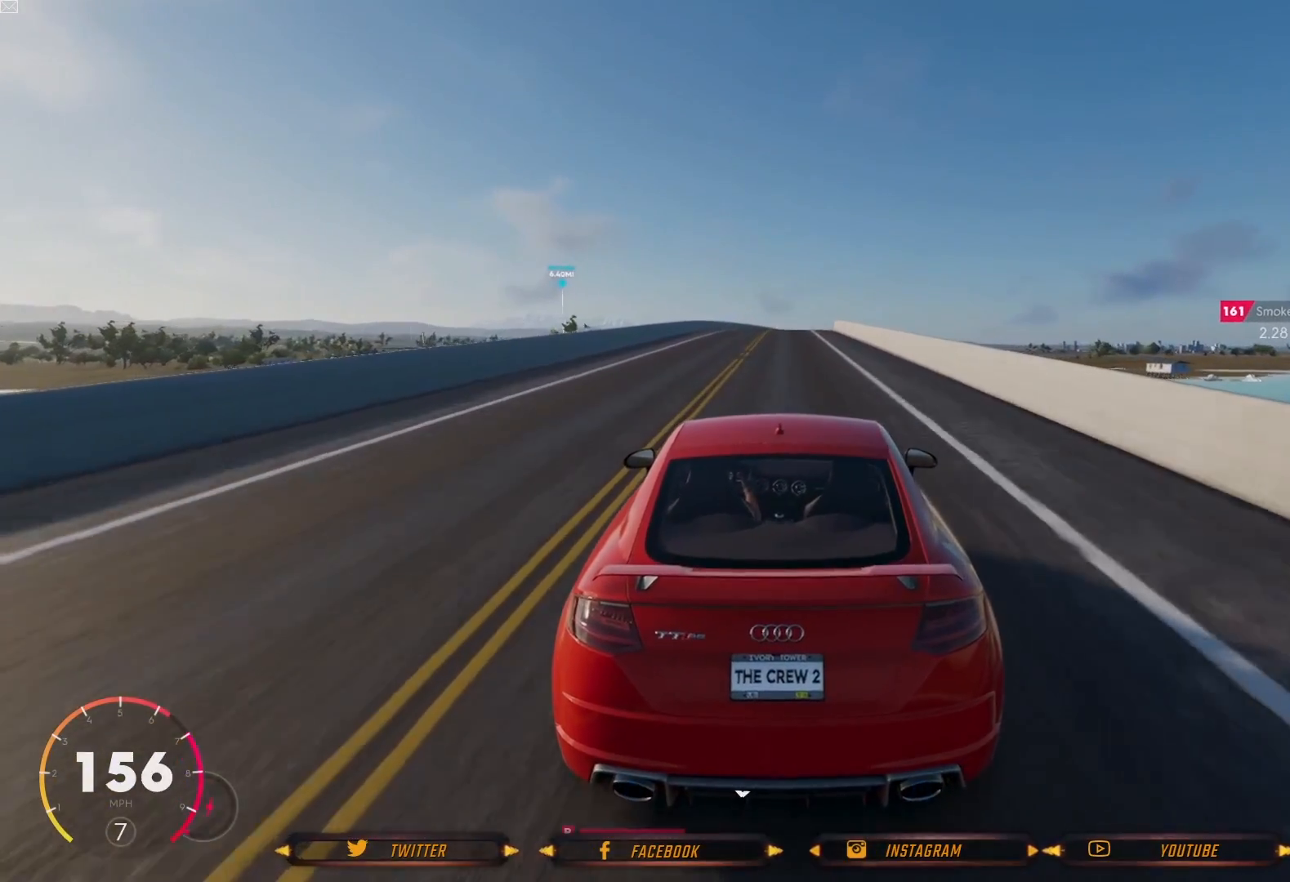
{"buttons": ["R2"], "left_stick": "center", "right_stick": "center", "events": []}
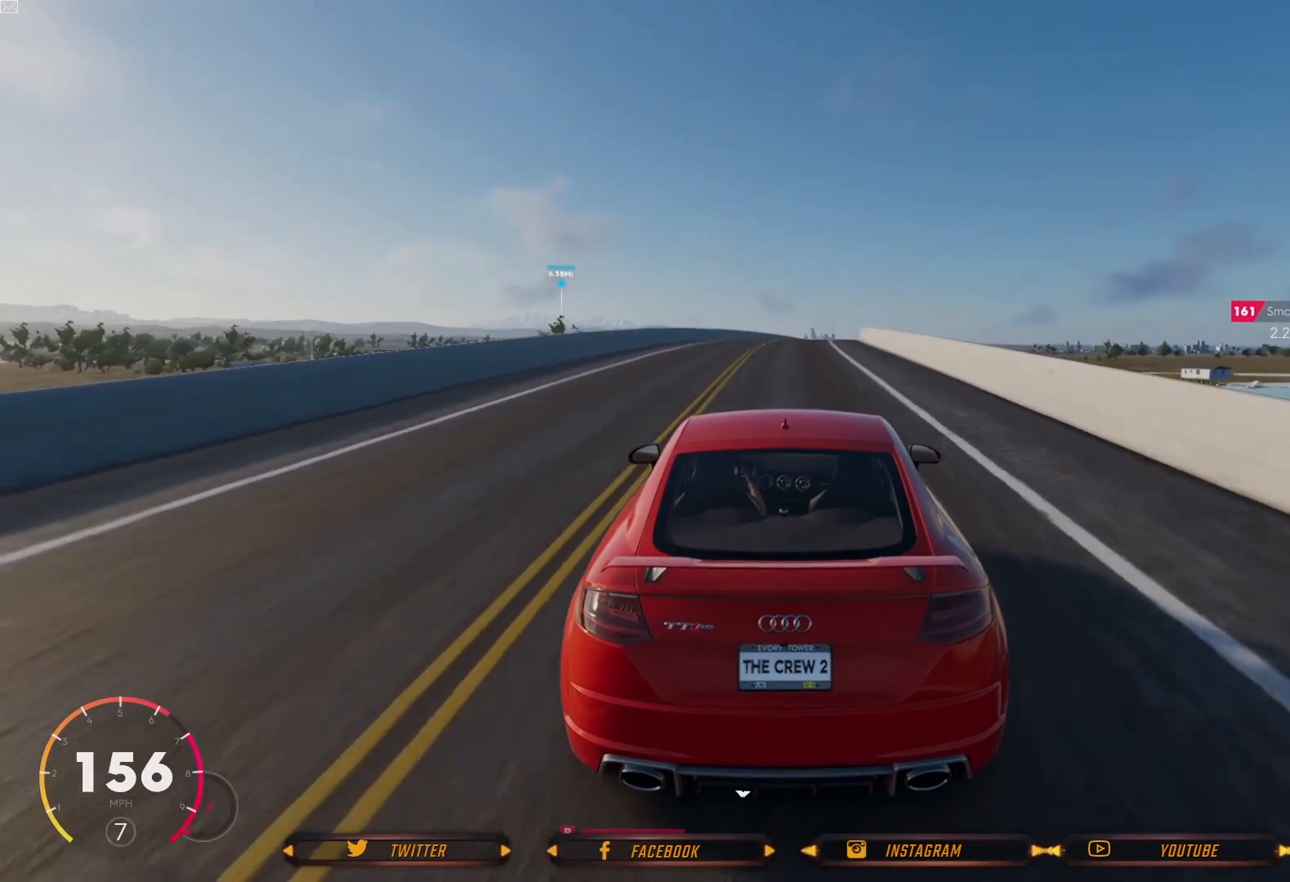
{"buttons": ["R2"], "left_stick": "down-right", "right_stick": "center", "events": [[501, "left_stick", "down-right"]]}